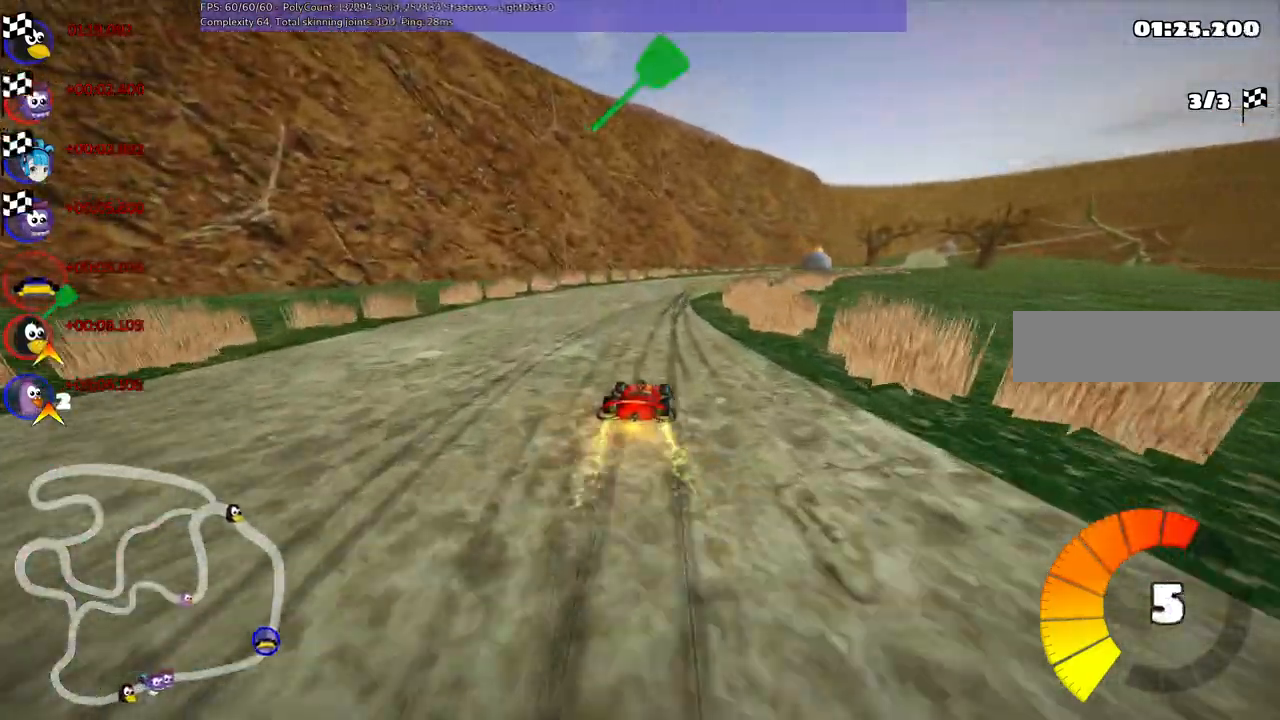
Gameplay with keyboard; each line is a JSON object with the keys held at the frame after it. "events" lists presses ("down") and releases ("up") of ".", "/", "alt_r", "b", "c", "comma", "ctrl_r", "d", "down", "f", "g", "h", "j", "k", "l", "left", "m", "n", "quote", "return", "right", "semicolon", "shift_r", "space", "super", "up" and "v" between this image and that frame as [ms after this image, input, new state], when the widget could be followed in between. No other keys are recorded. Mouse input is not recorded.
{"keys": ["left", "m", "up"], "events": [[183, "right", "down"], [217, "m", "down"], [367, "left", "down"], [417, "right", "up"]]}
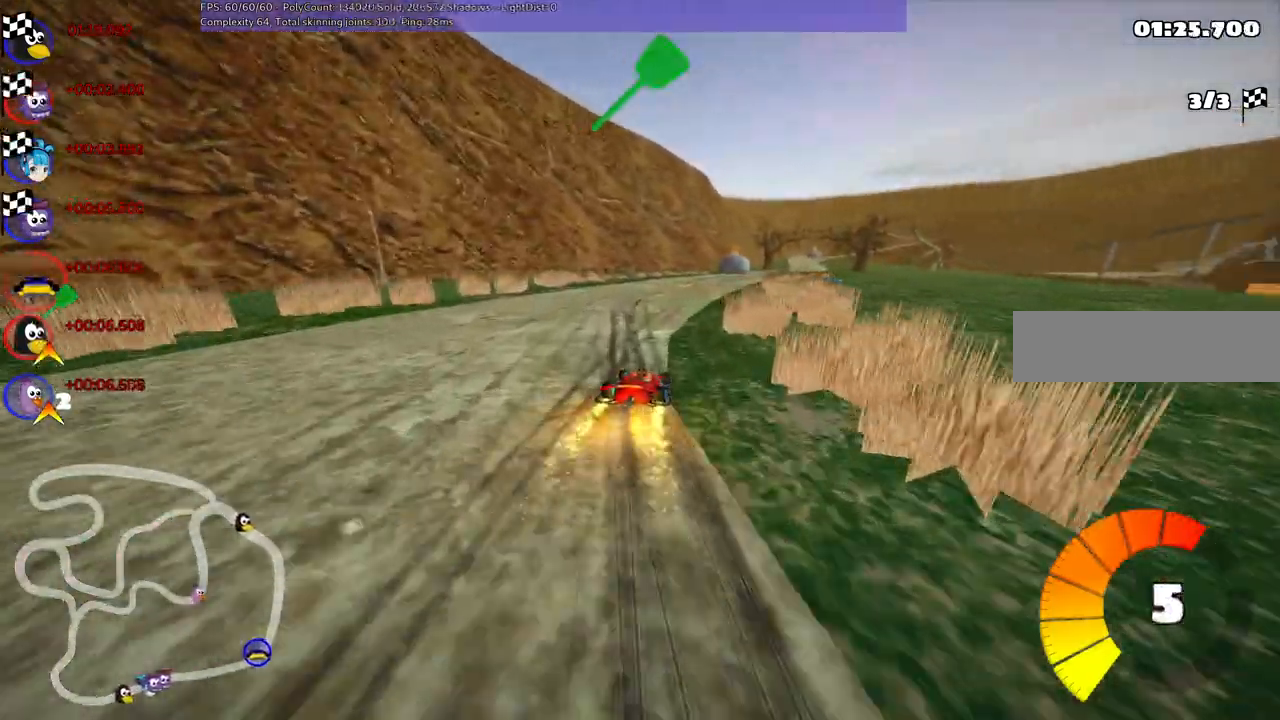
{"keys": ["left", "m", "up"], "events": [[250, "right", "down"], [383, "right", "up"]]}
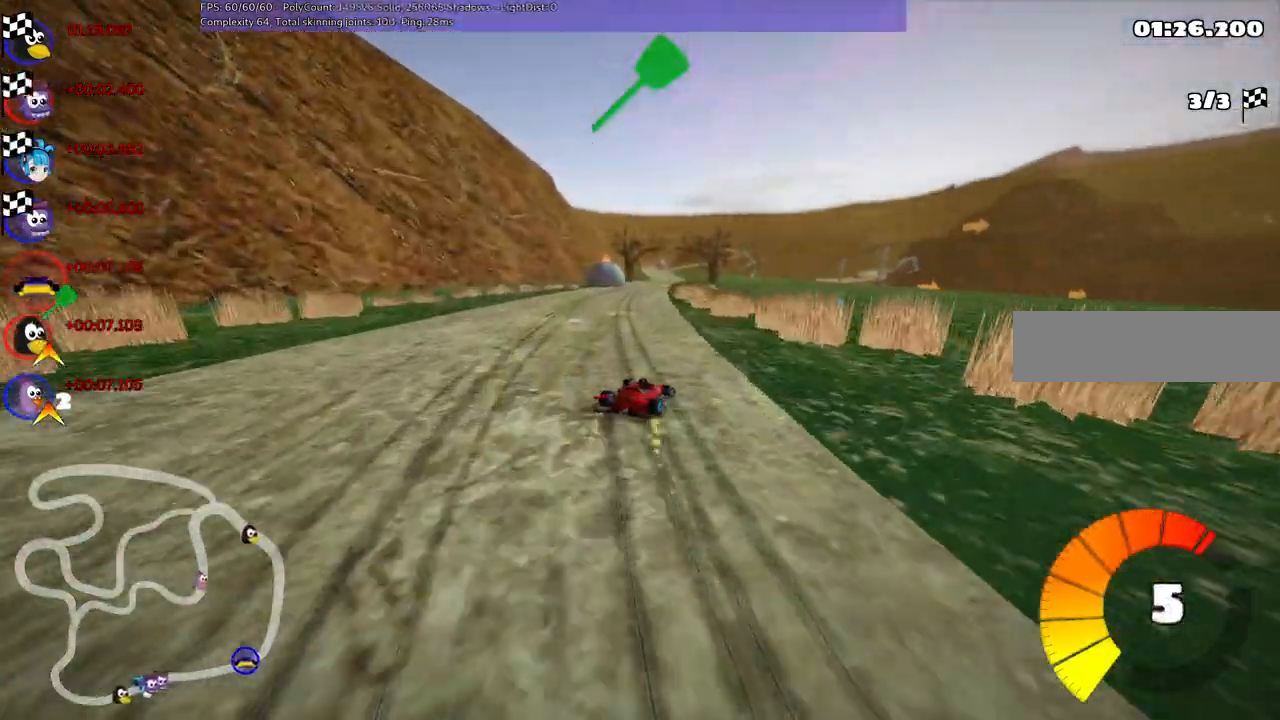
{"keys": ["left", "m", "up"]}
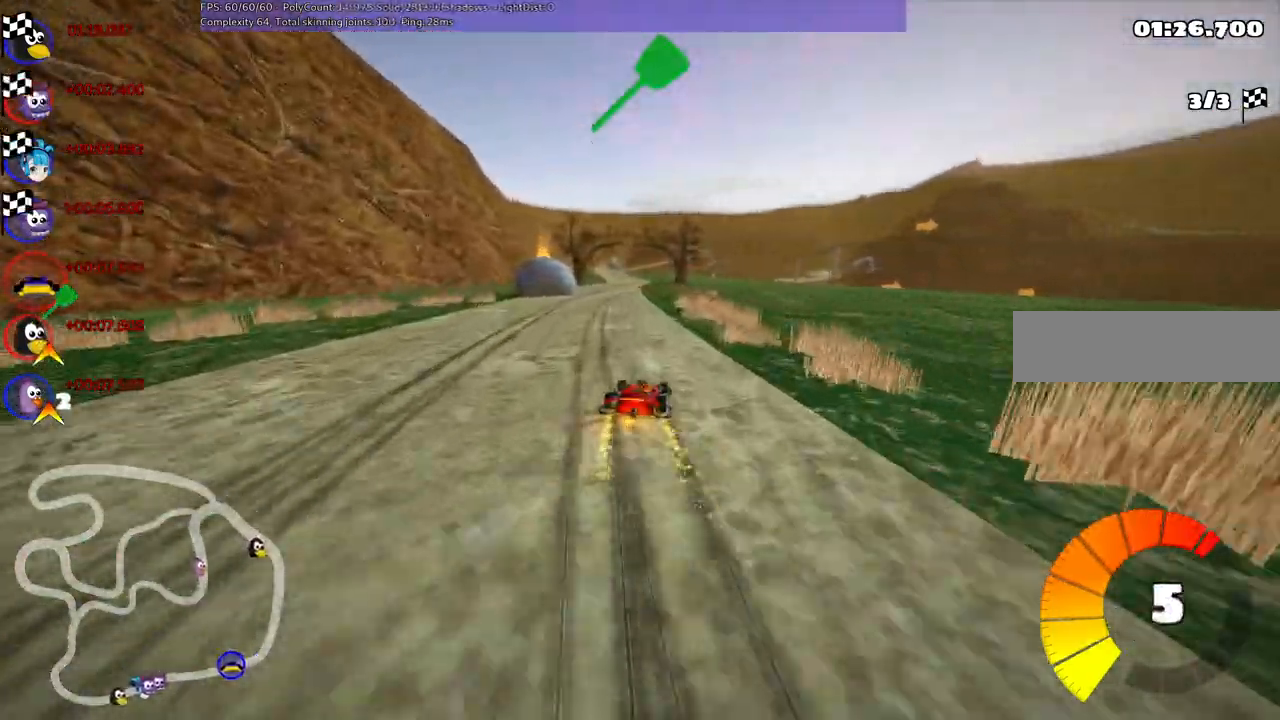
{"keys": ["left", "up"], "events": [[183, "m", "up"], [283, "left", "up"], [433, "left", "down"]]}
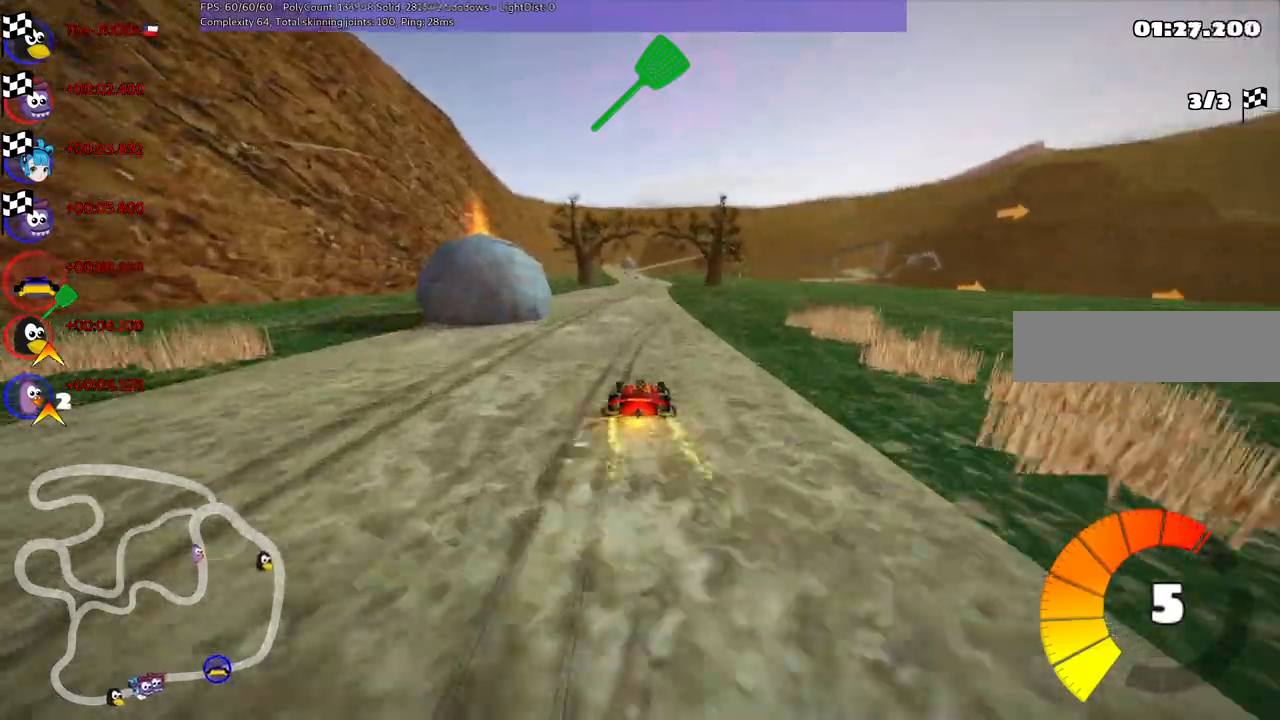
{"keys": ["up"]}
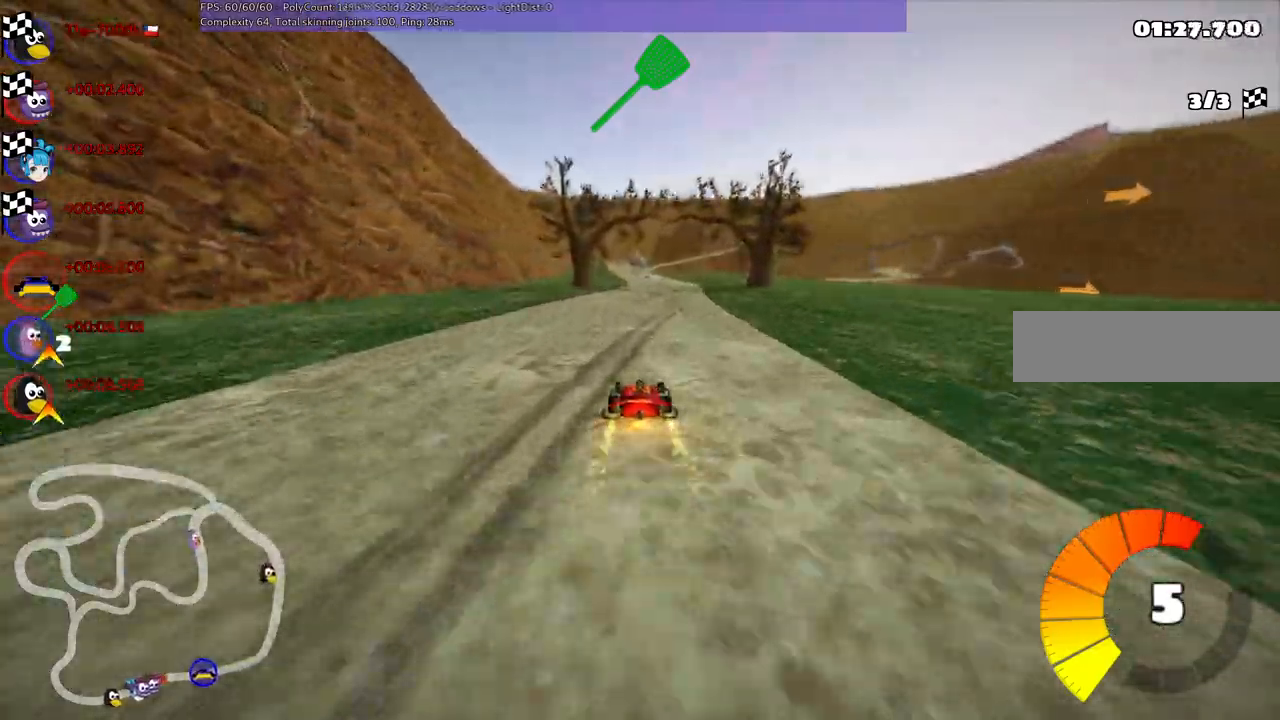
{"keys": ["up"], "events": []}
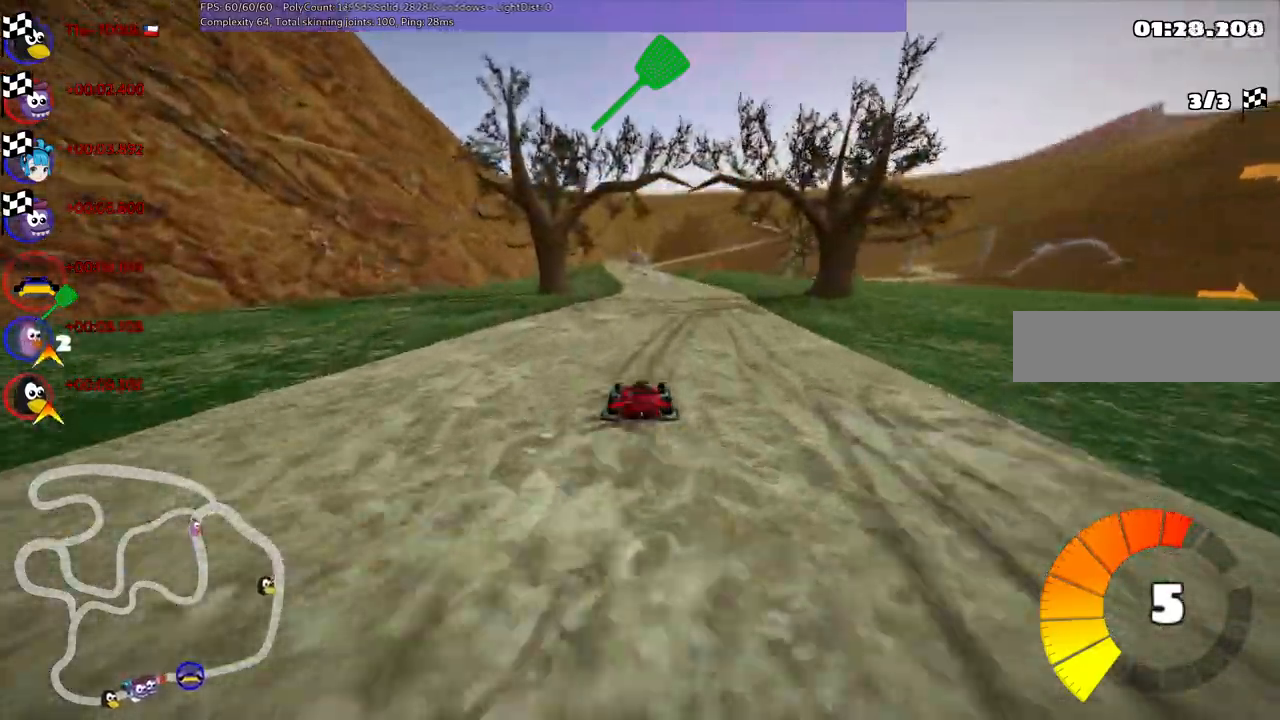
{"keys": ["up"], "events": [[150, "right", "down"], [283, "right", "up"]]}
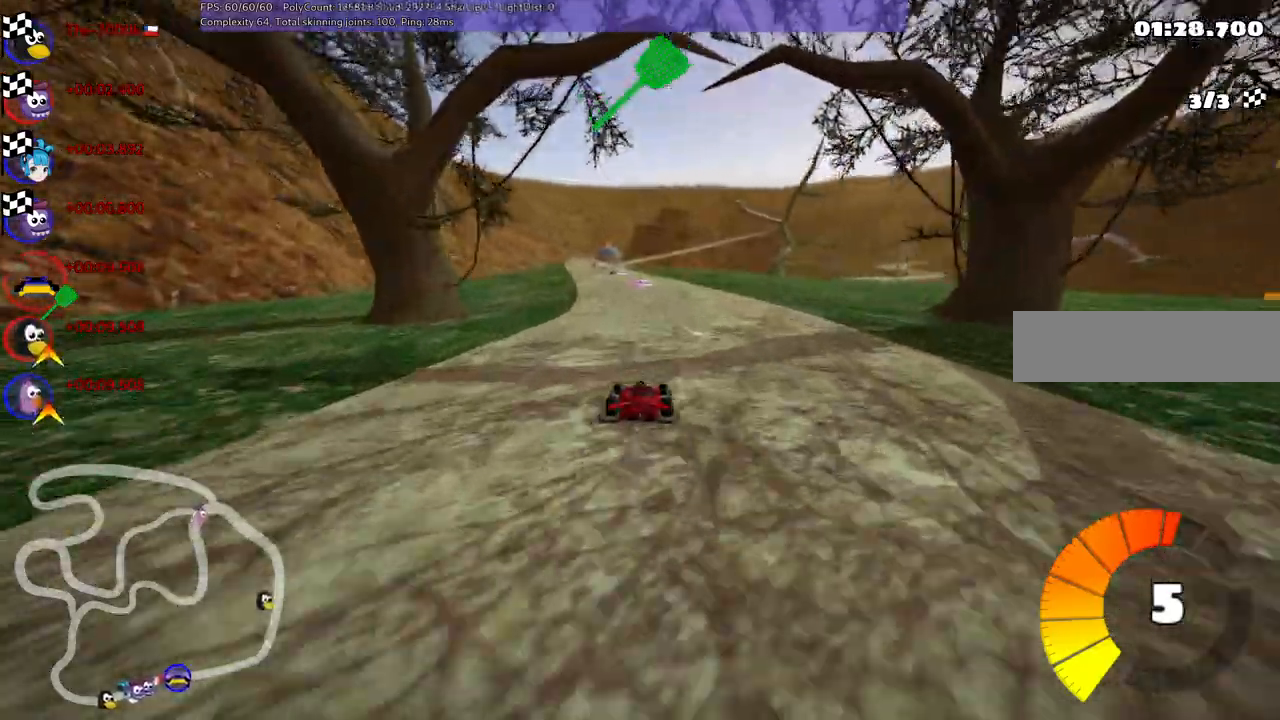
{"keys": ["up"], "events": []}
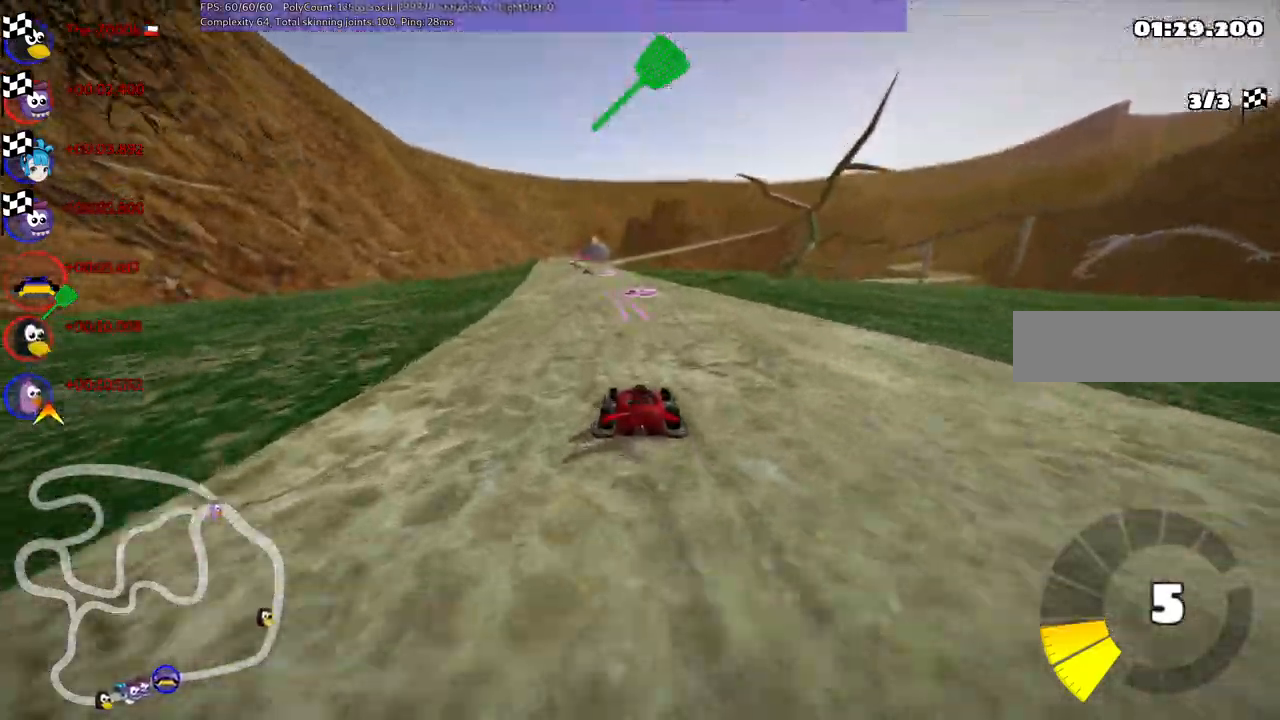
{"keys": []}